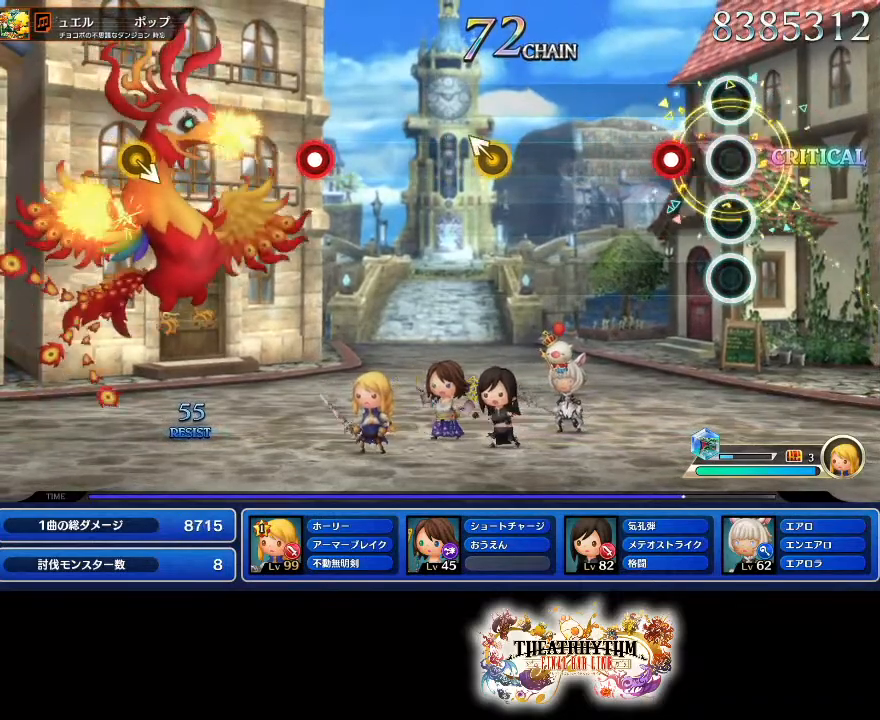
Gameplay with a controller (PlayStation layout); each line is a JSON object with the inputs held at the frame after it. "events" lists button and stick changes between this image and that frame as [ms after this image, input, new state], when the widget could be followed in between. Not read: L3 R2 R3.
{"buttons": [], "left_stick": "center", "right_stick": "center", "events": [[167, "R1", "down"], [350, "R1", "up"]]}
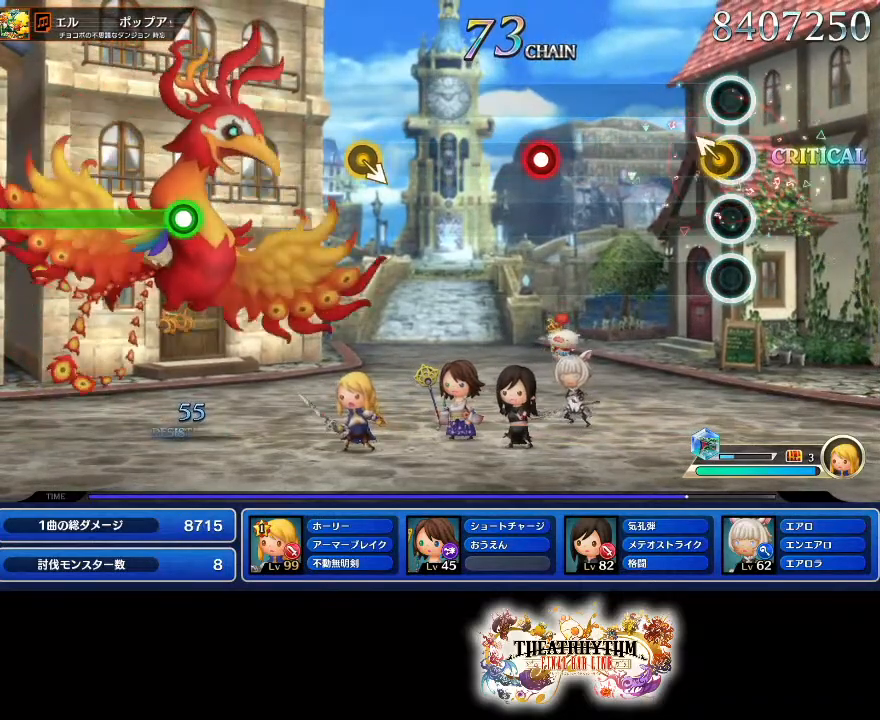
{"buttons": ["R1"], "left_stick": "center", "right_stick": "center", "events": [[67, "left_stick", "up-left"], [167, "left_stick", "center"], [451, "R1", "down"]]}
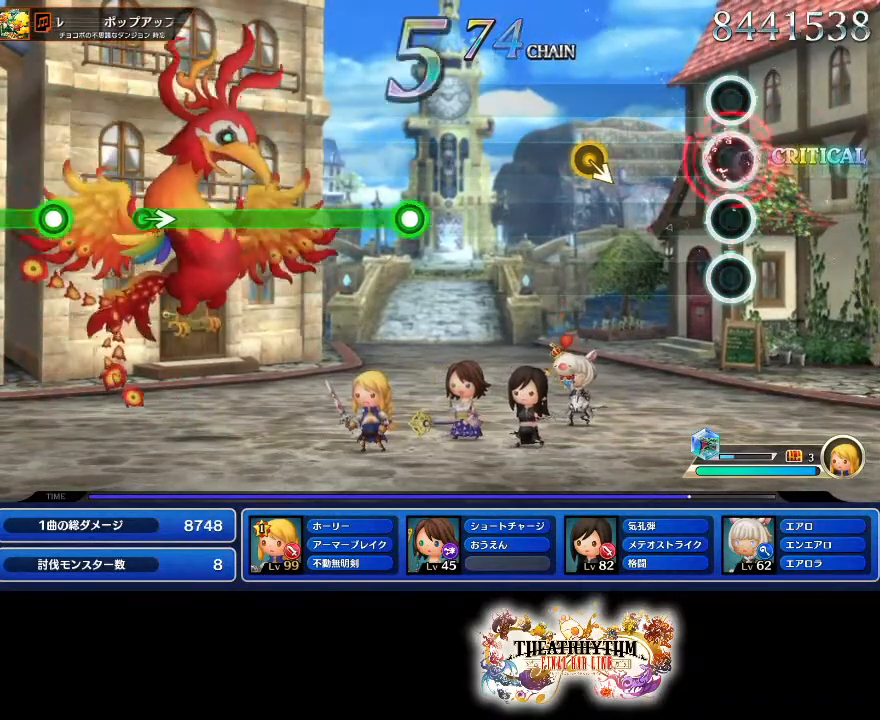
{"buttons": [], "left_stick": "center", "right_stick": "center", "events": [[117, "R1", "up"]]}
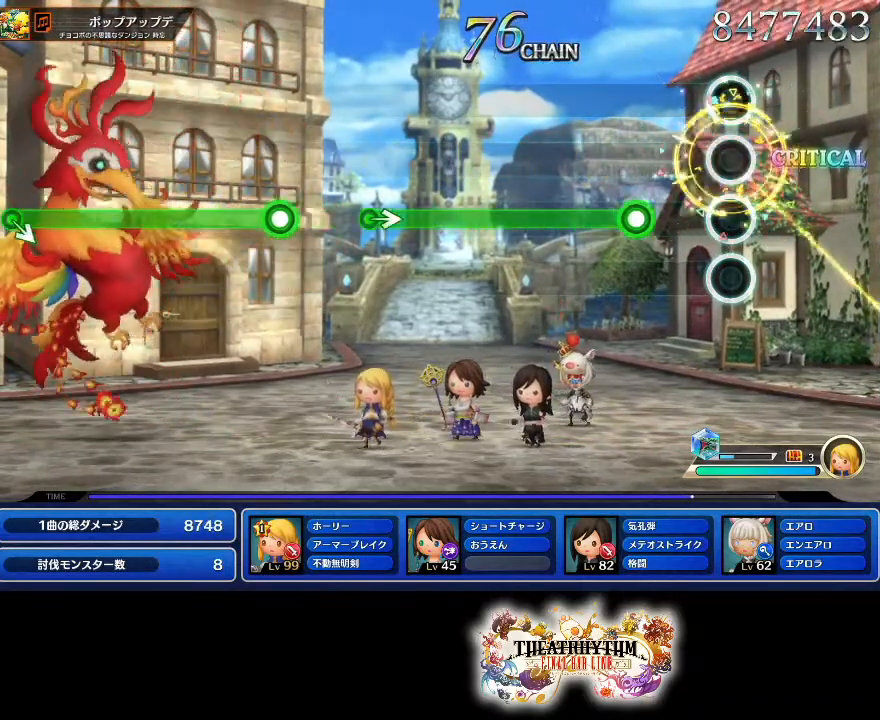
{"buttons": ["R1"], "left_stick": "center", "right_stick": "center", "events": [[251, "R1", "down"]]}
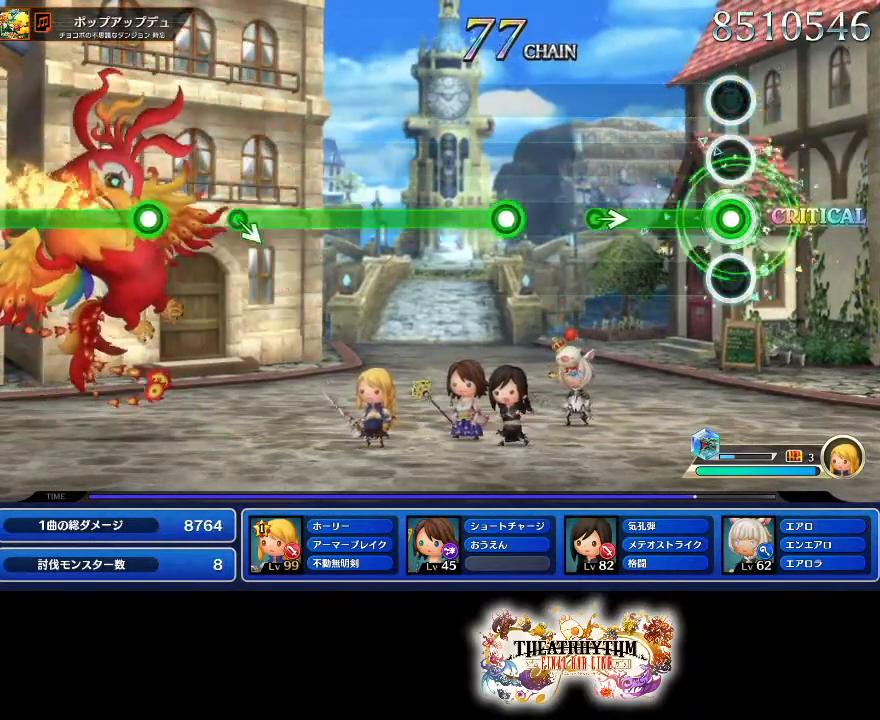
{"buttons": [], "left_stick": "center", "right_stick": "center", "events": [[300, "left_stick", "right"], [317, "R1", "up"], [417, "left_stick", "center"]]}
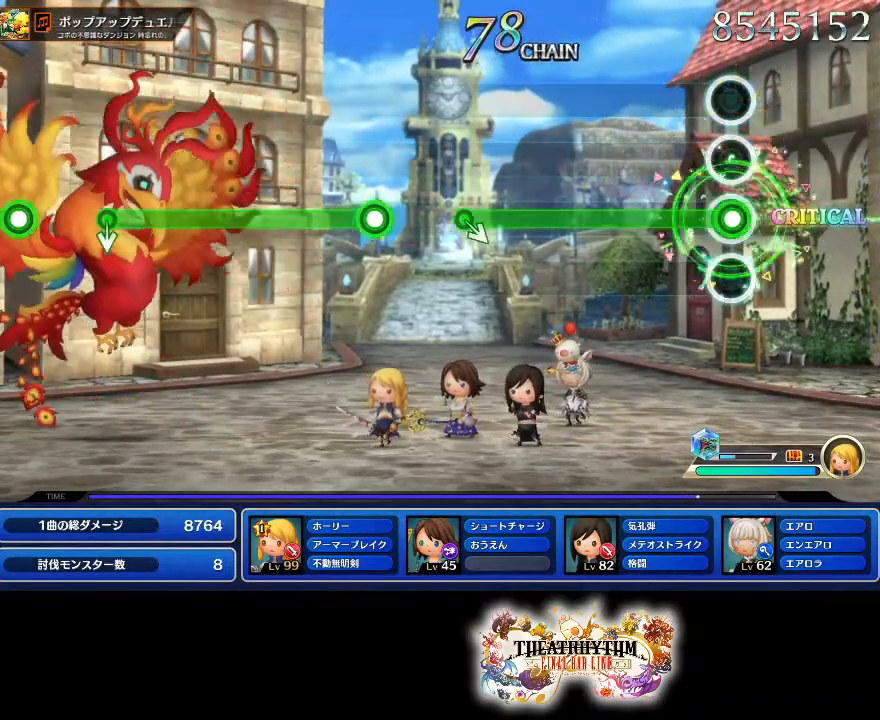
{"buttons": ["R1"], "left_stick": "center", "right_stick": "center", "events": [[67, "R1", "down"]]}
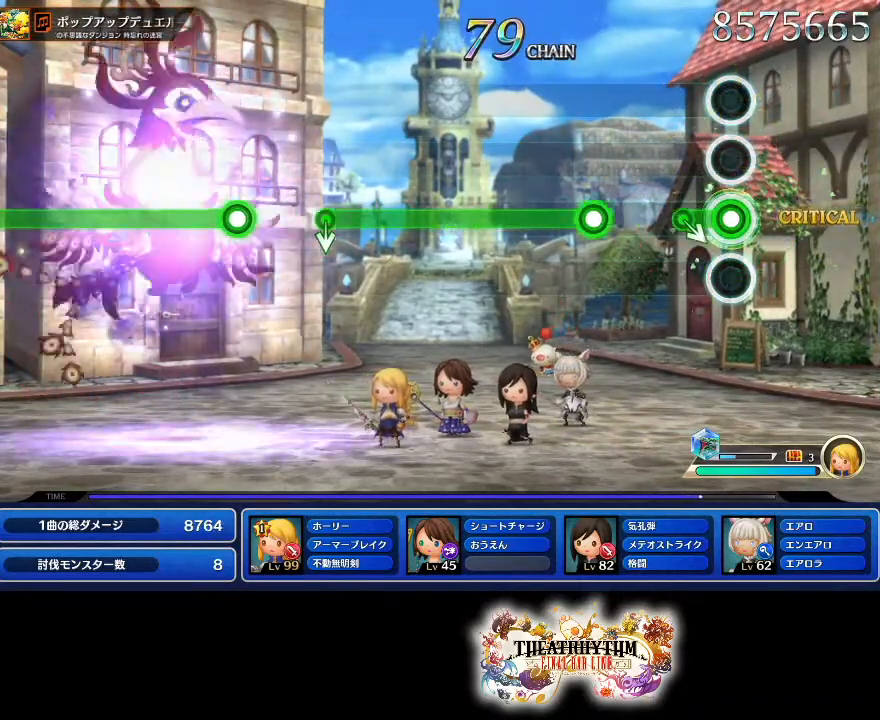
{"buttons": ["R1"], "left_stick": "center", "right_stick": "center", "events": [[150, "R1", "up"], [384, "R1", "down"]]}
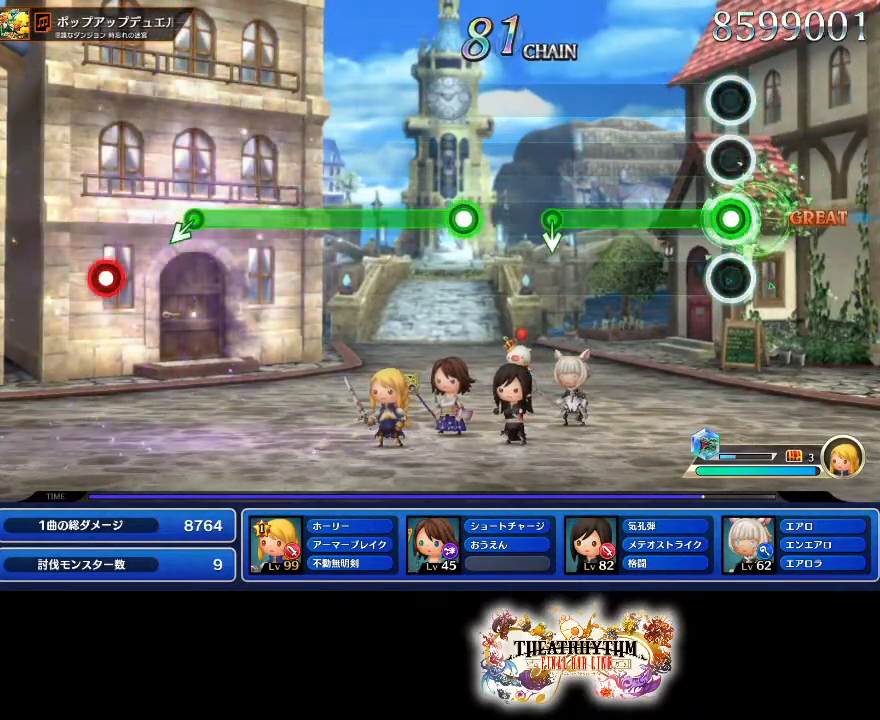
{"buttons": [], "left_stick": "center", "right_stick": "center", "events": [[417, "R1", "up"]]}
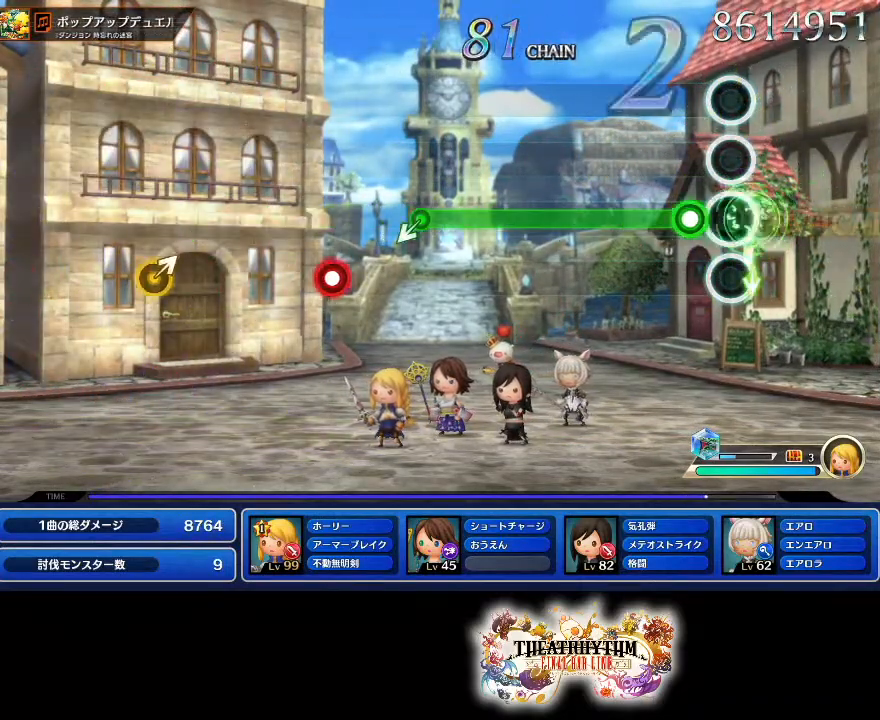
{"buttons": ["R1"], "left_stick": "center", "right_stick": "center", "events": [[184, "R1", "down"]]}
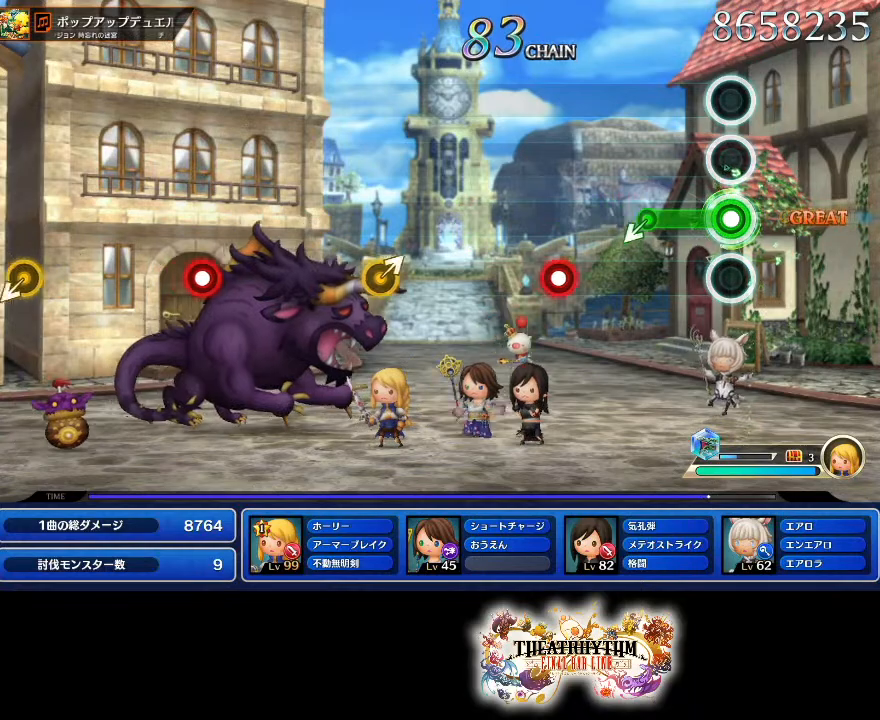
{"buttons": ["R1"], "left_stick": "center", "right_stick": "center", "events": [[233, "R1", "up"], [433, "R1", "down"]]}
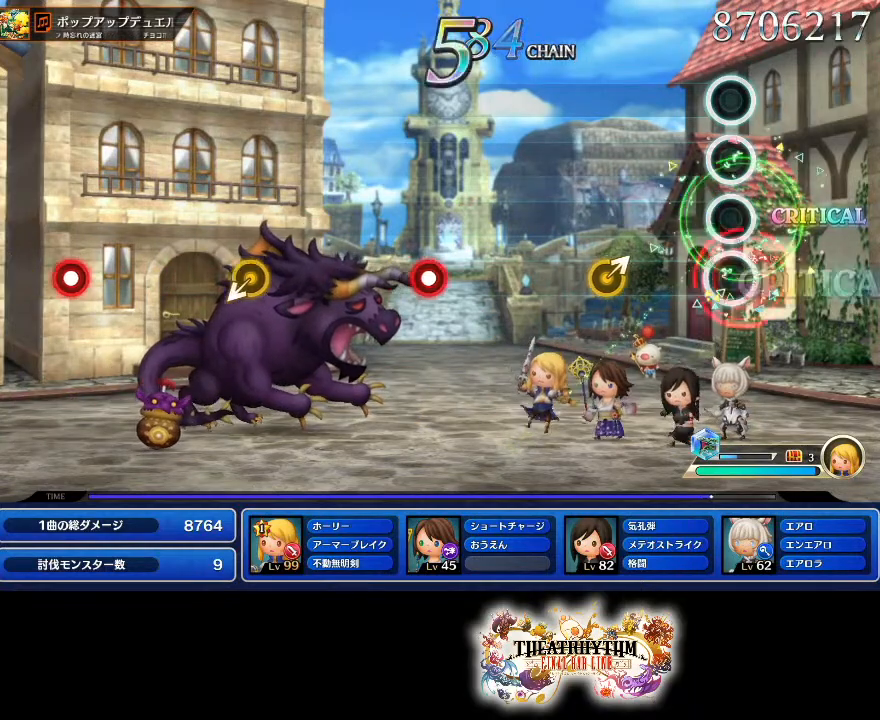
{"buttons": [], "left_stick": "center", "right_stick": "center", "events": [[134, "R1", "up"], [317, "left_stick", "up-right"], [417, "left_stick", "center"]]}
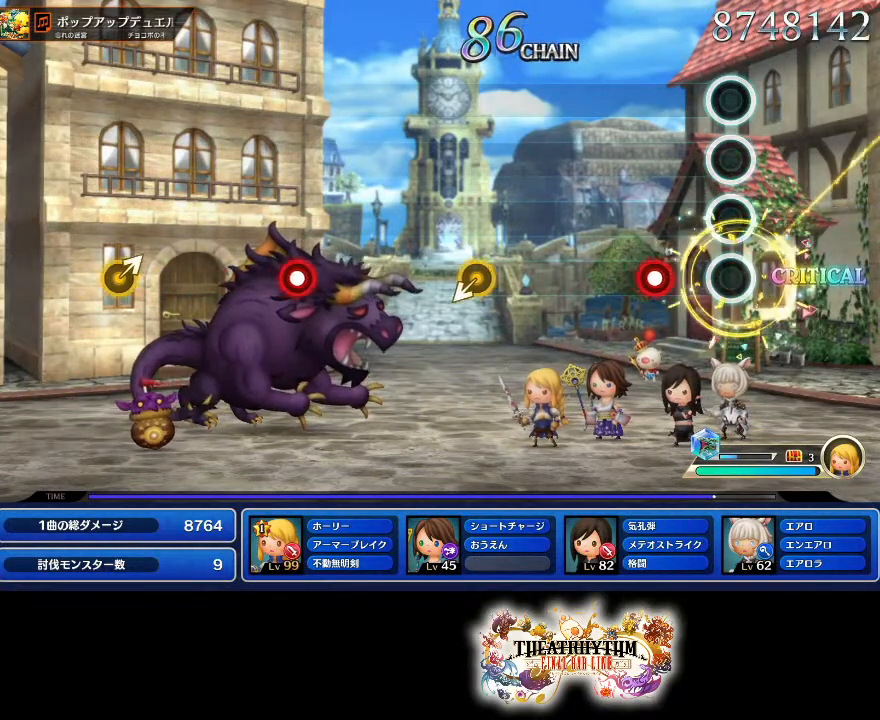
{"buttons": [], "left_stick": "center", "right_stick": "center", "events": [[200, "R1", "down"], [367, "R1", "up"]]}
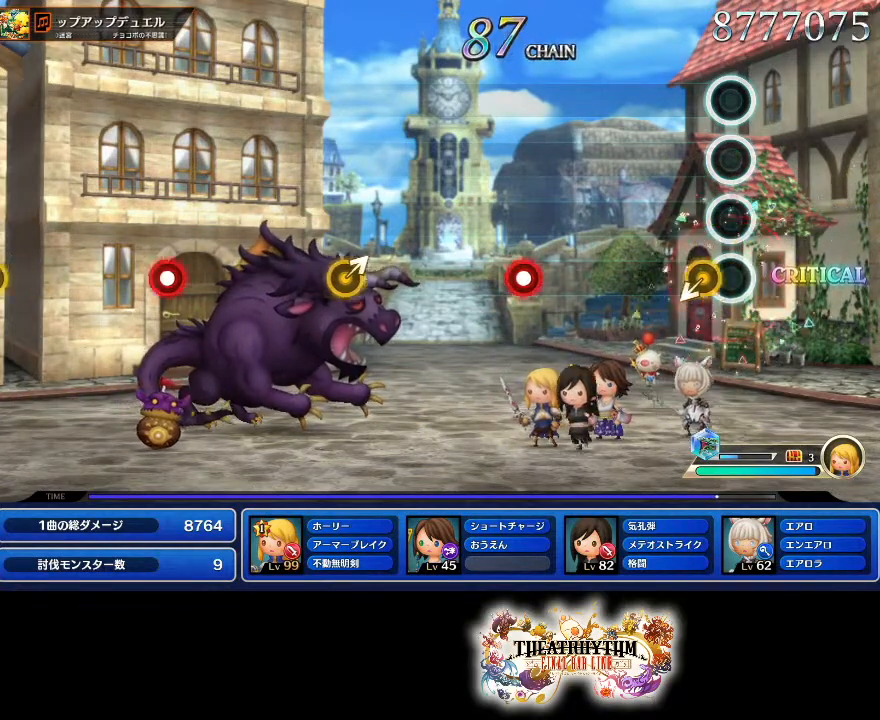
{"buttons": ["R1"], "left_stick": "center", "right_stick": "center", "events": [[484, "R1", "down"]]}
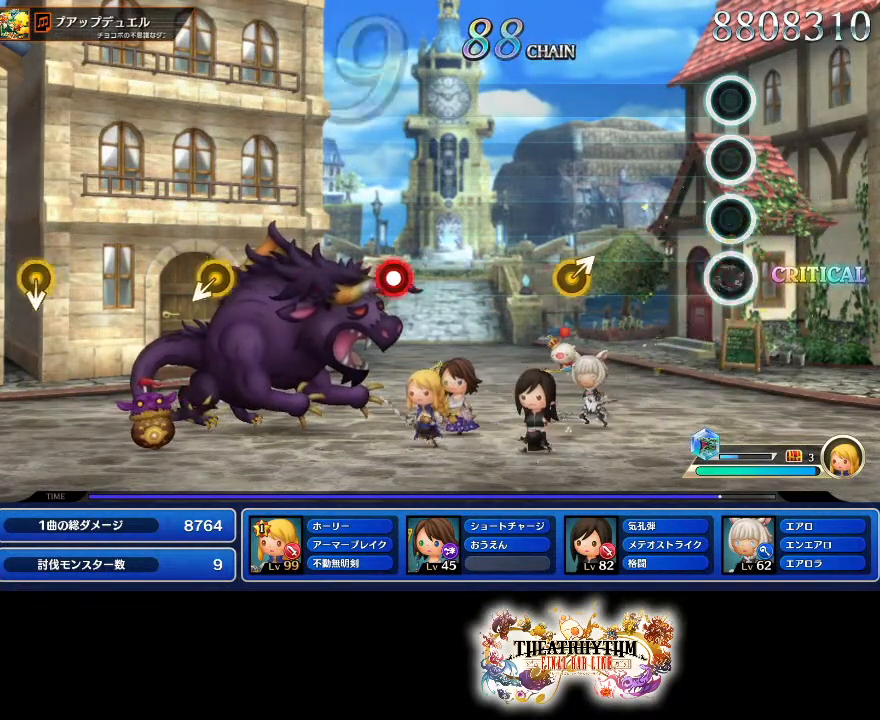
{"buttons": [], "left_stick": "center", "right_stick": "center", "events": [[183, "R1", "up"], [350, "left_stick", "right"], [484, "left_stick", "center"]]}
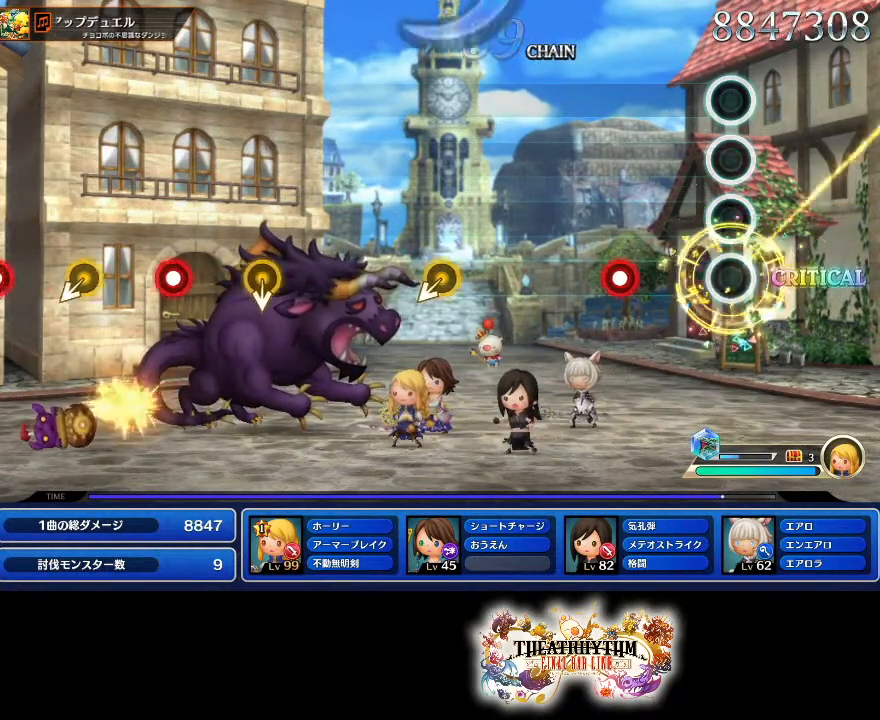
{"buttons": [], "left_stick": "center", "right_stick": "center", "events": [[267, "R1", "down"], [434, "R1", "up"]]}
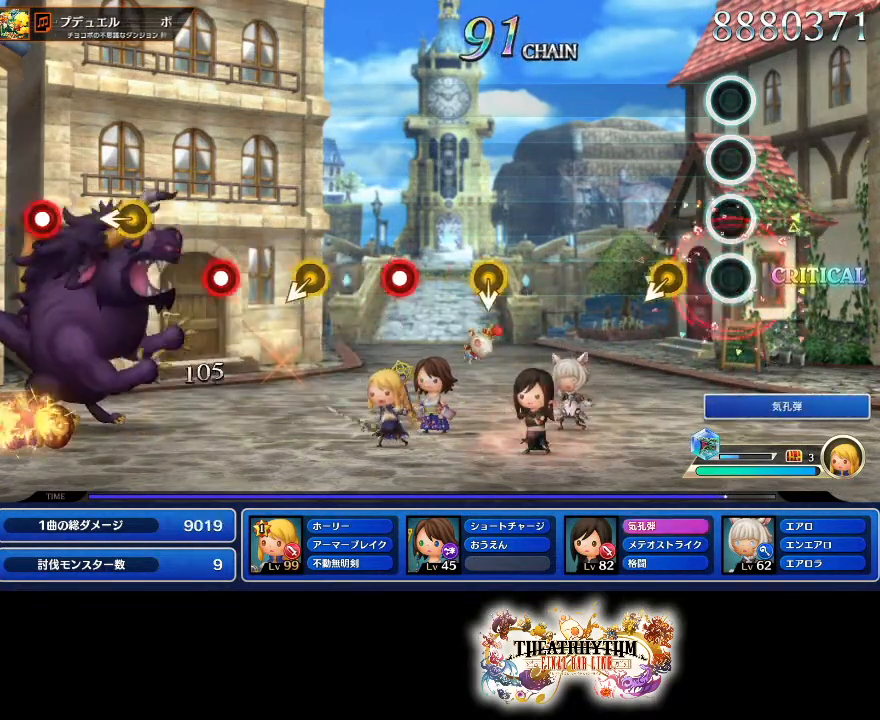
{"buttons": [], "left_stick": "center", "right_stick": "center", "events": []}
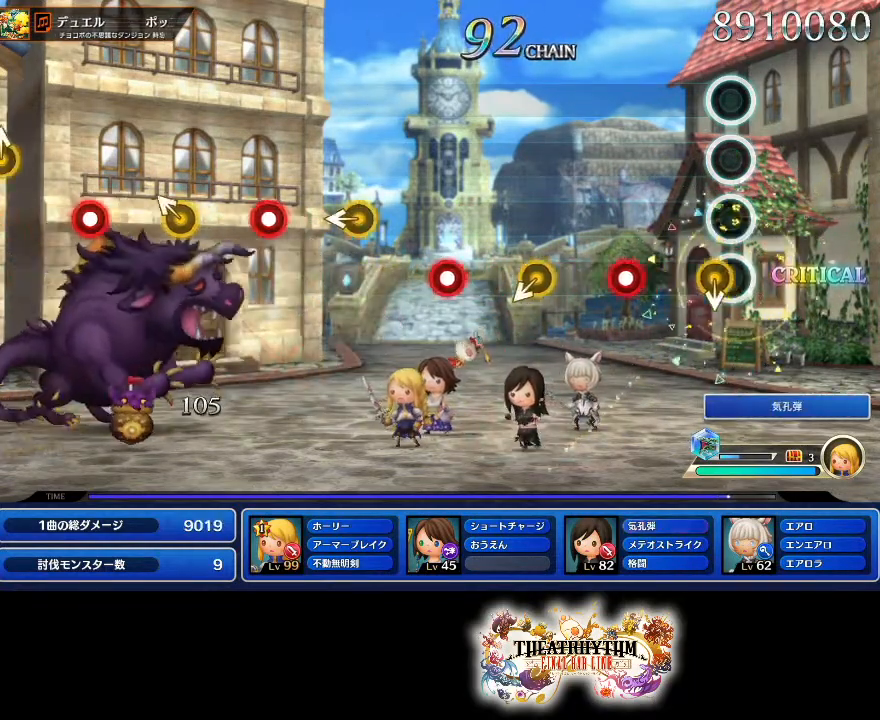
{"buttons": [], "left_stick": "center", "right_stick": "center", "events": [[284, "R1", "down"], [434, "R1", "up"]]}
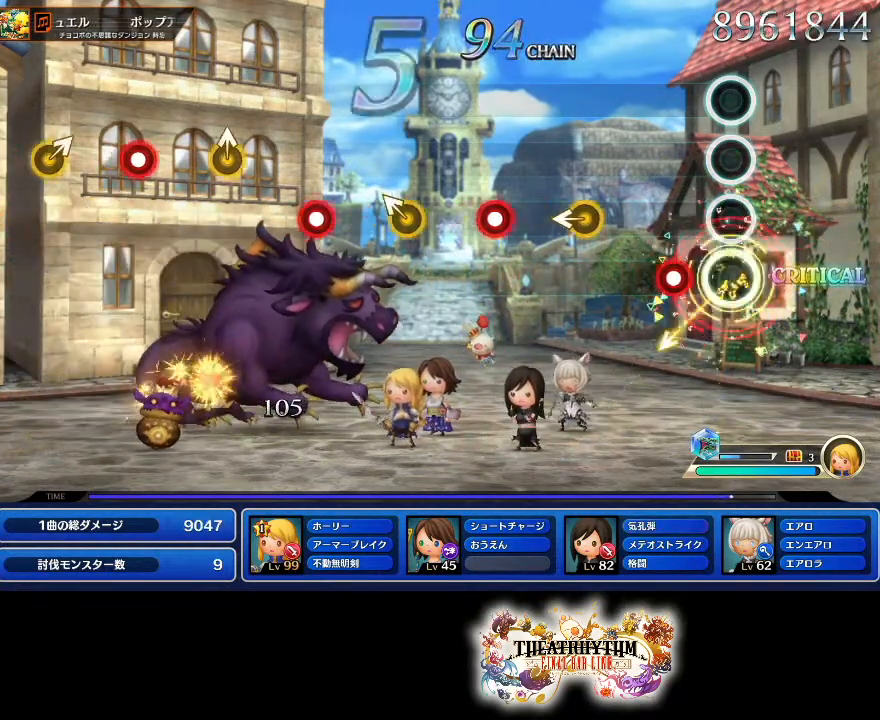
{"buttons": [], "left_stick": "center", "right_stick": "center", "events": [[200, "R1", "down"], [367, "R1", "up"], [400, "left_stick", "left"], [500, "left_stick", "center"]]}
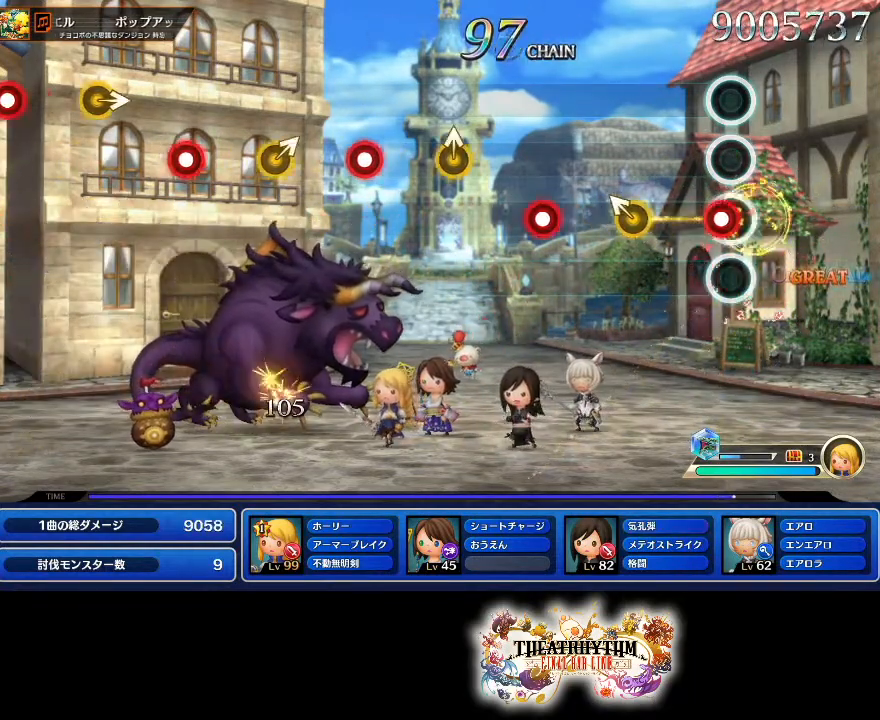
{"buttons": [], "left_stick": "center", "right_stick": "center", "events": [[117, "R1", "down"], [284, "R1", "up"], [317, "left_stick", "up-left"], [434, "left_stick", "center"]]}
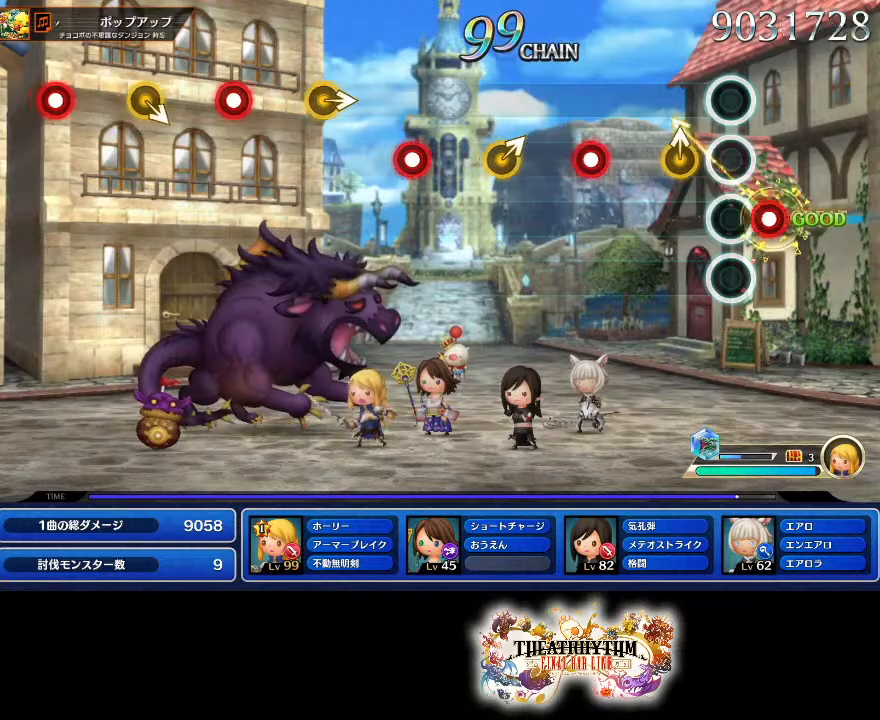
{"buttons": ["R1"], "left_stick": "center", "right_stick": "center", "events": [[16, "R1", "down"], [167, "R1", "up"], [183, "left_stick", "up-right"], [300, "left_stick", "center"], [350, "R1", "down"]]}
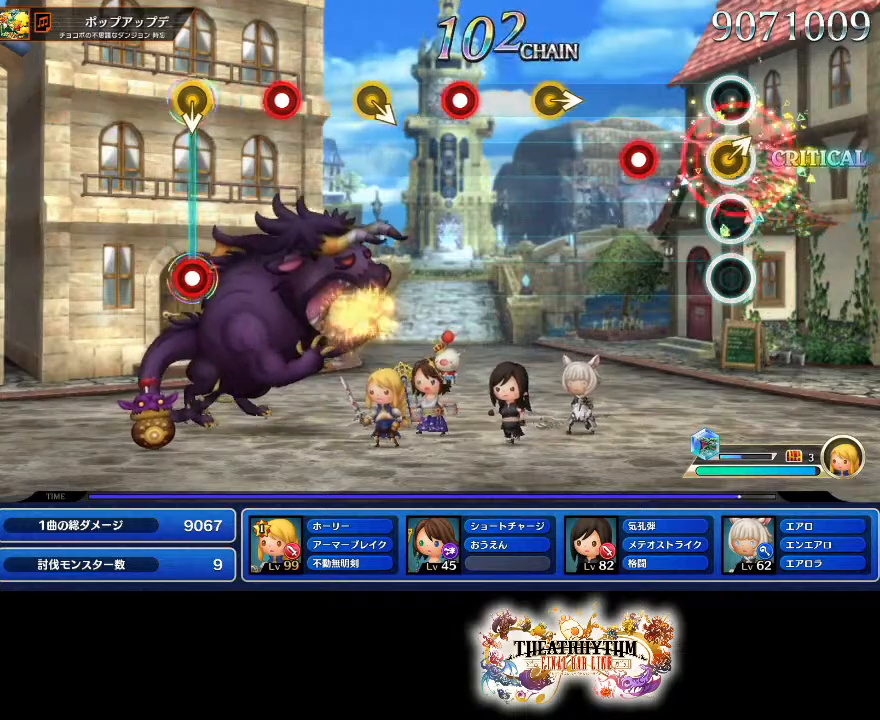
{"buttons": [], "left_stick": "center", "right_stick": "center", "events": [[17, "R1", "up"], [34, "left_stick", "right"], [150, "left_stick", "center"], [234, "R1", "down"], [401, "R1", "up"]]}
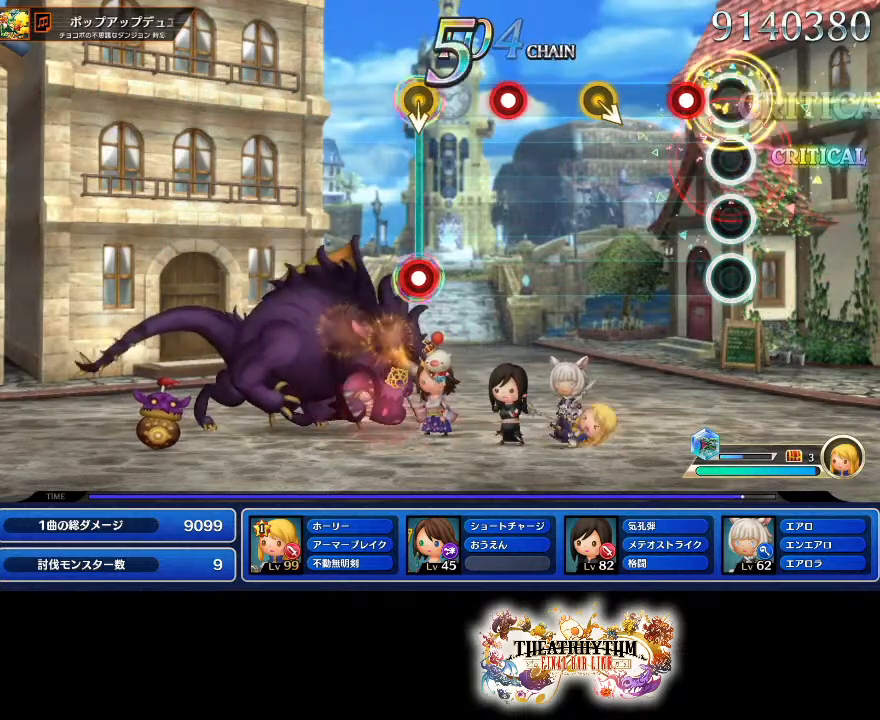
{"buttons": [], "left_stick": "center", "right_stick": "center", "events": [[116, "R1", "down"], [283, "R1", "up"]]}
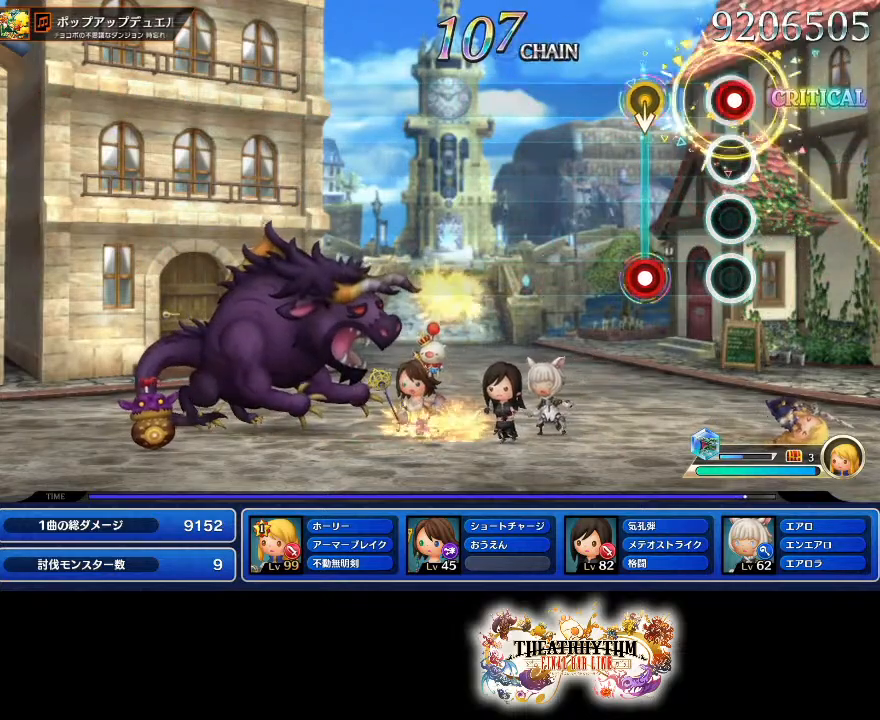
{"buttons": [], "left_stick": "center", "right_stick": "center", "events": [[17, "R1", "down"], [117, "R1", "up"], [217, "R1", "down"], [351, "R1", "up"]]}